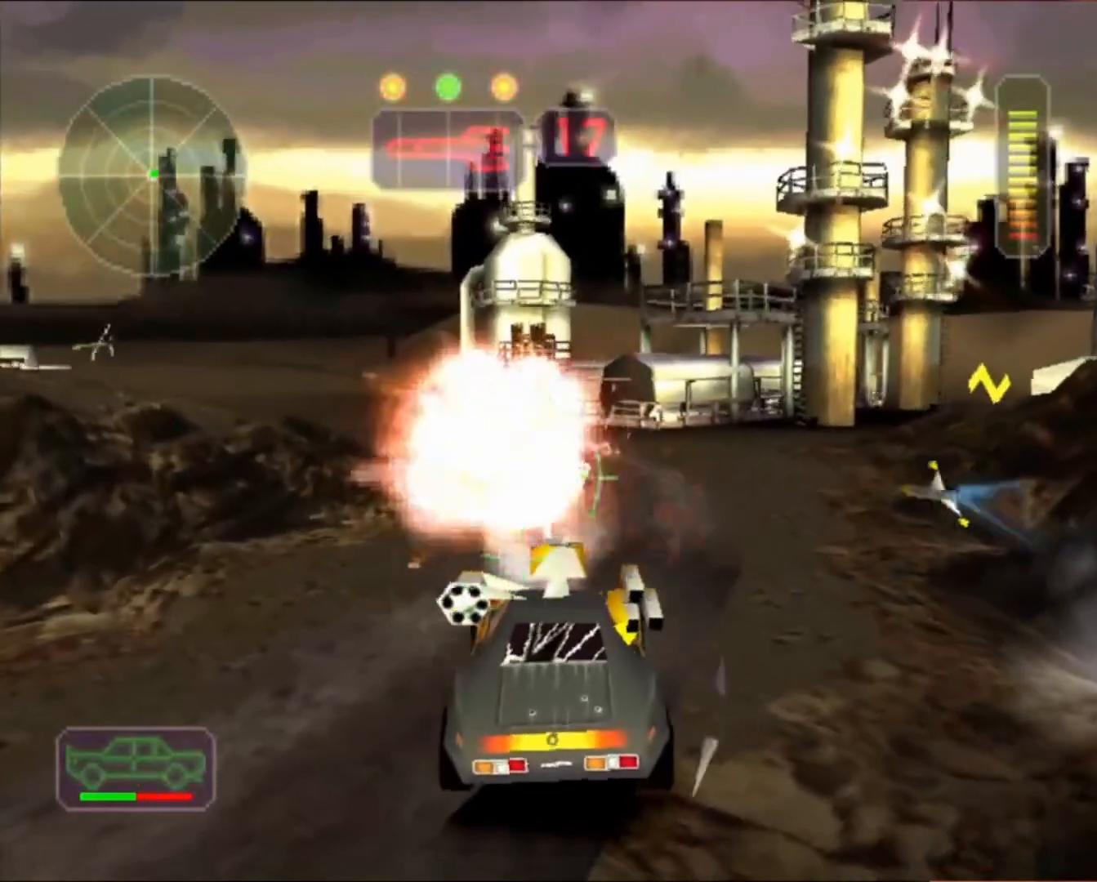
Gameplay with a controller (Xbox layout); each line is a JSON object with the inputs held at the frame after it. "events" lists button and stick changes between this image and that frame as [ms after this image, input, new state], when the widget could be followed in between. Not read: right_stick.
{"buttons": ["A", "X"], "left_stick": "center", "events": [[100, "L1", "down"], [100, "left_stick", "up-left"], [167, "L1", "up"], [233, "L1", "down"], [233, "left_stick", "center"], [333, "L1", "up"], [333, "left_stick", "left"], [400, "L1", "down"], [467, "L1", "up"], [500, "left_stick", "center"]]}
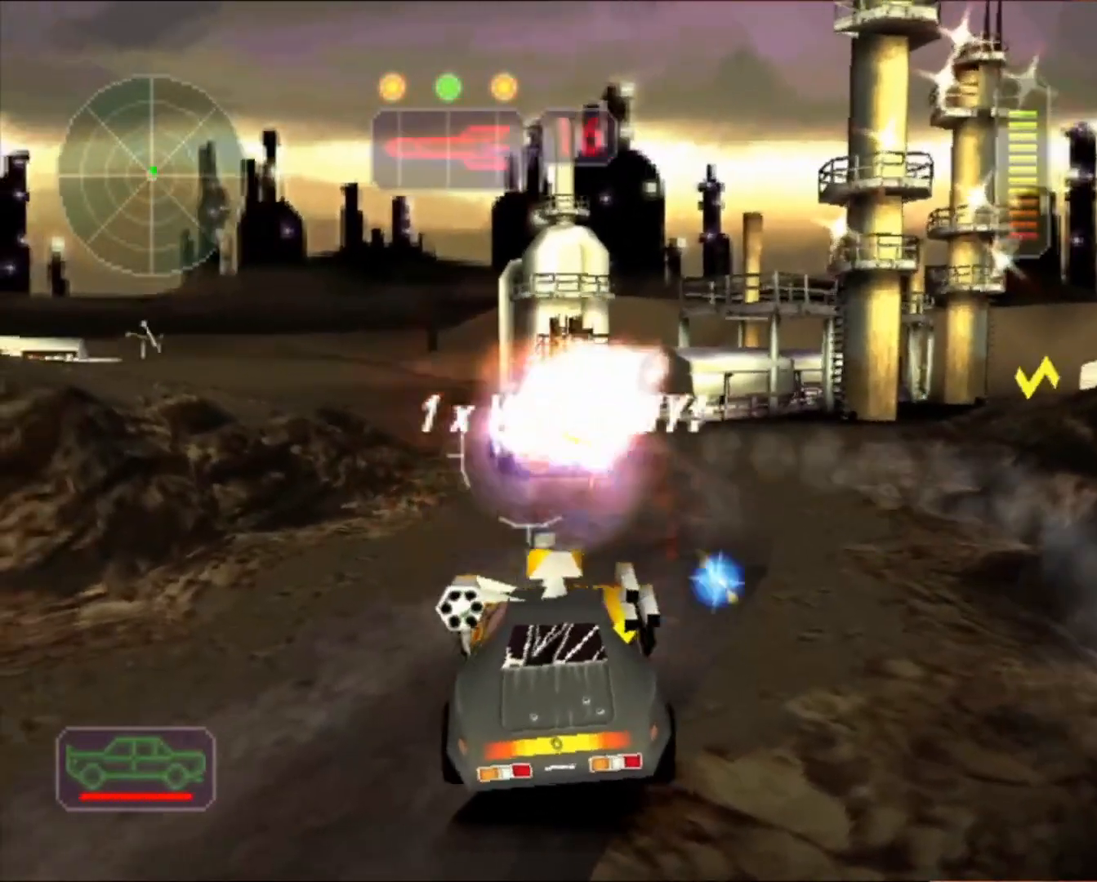
{"buttons": ["R2"], "left_stick": "center", "events": [[33, "left_stick", "left"], [67, "L1", "down"], [67, "left_stick", "right"], [133, "L1", "up"], [233, "L1", "down"], [233, "left_stick", "up-left"], [267, "A", "up"], [267, "L1", "up"], [267, "R2", "down"], [267, "X", "up"], [300, "left_stick", "center"], [433, "R2", "up"], [500, "R2", "down"]]}
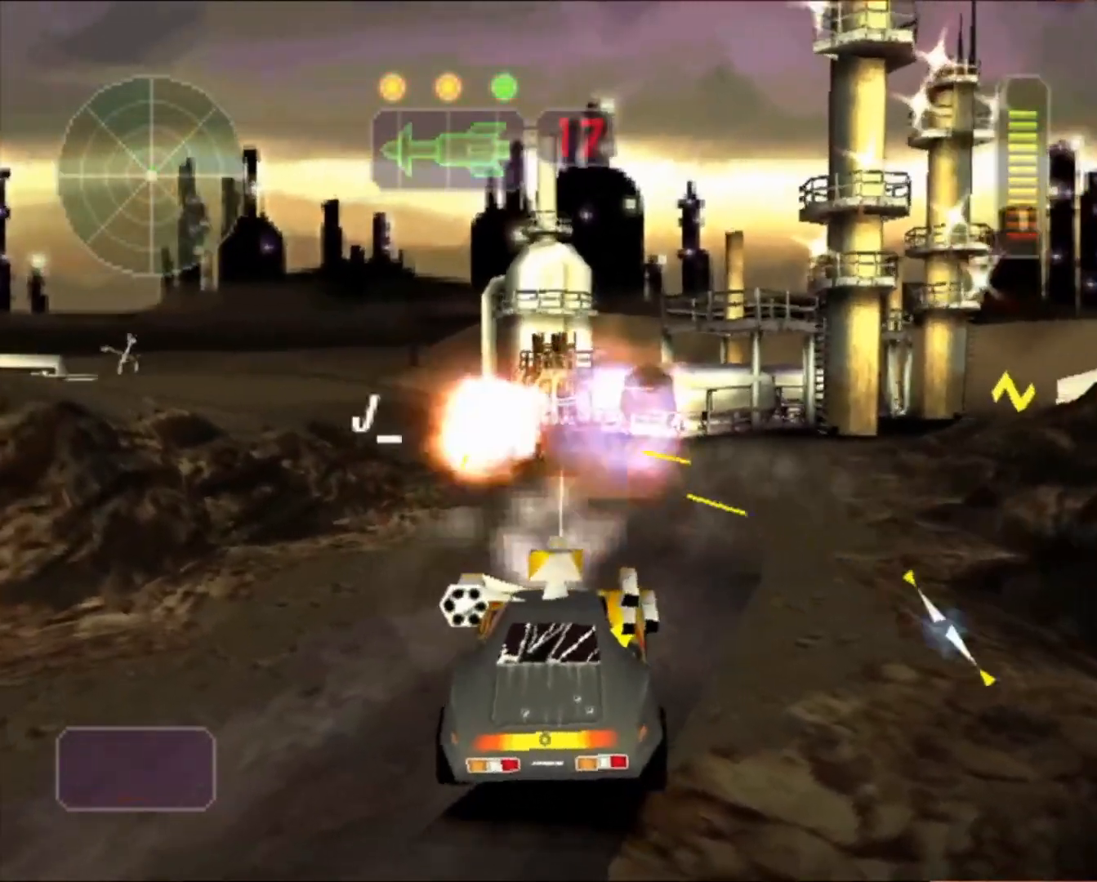
{"buttons": ["X"], "left_stick": "center", "events": [[400, "R2", "up"], [467, "X", "down"]]}
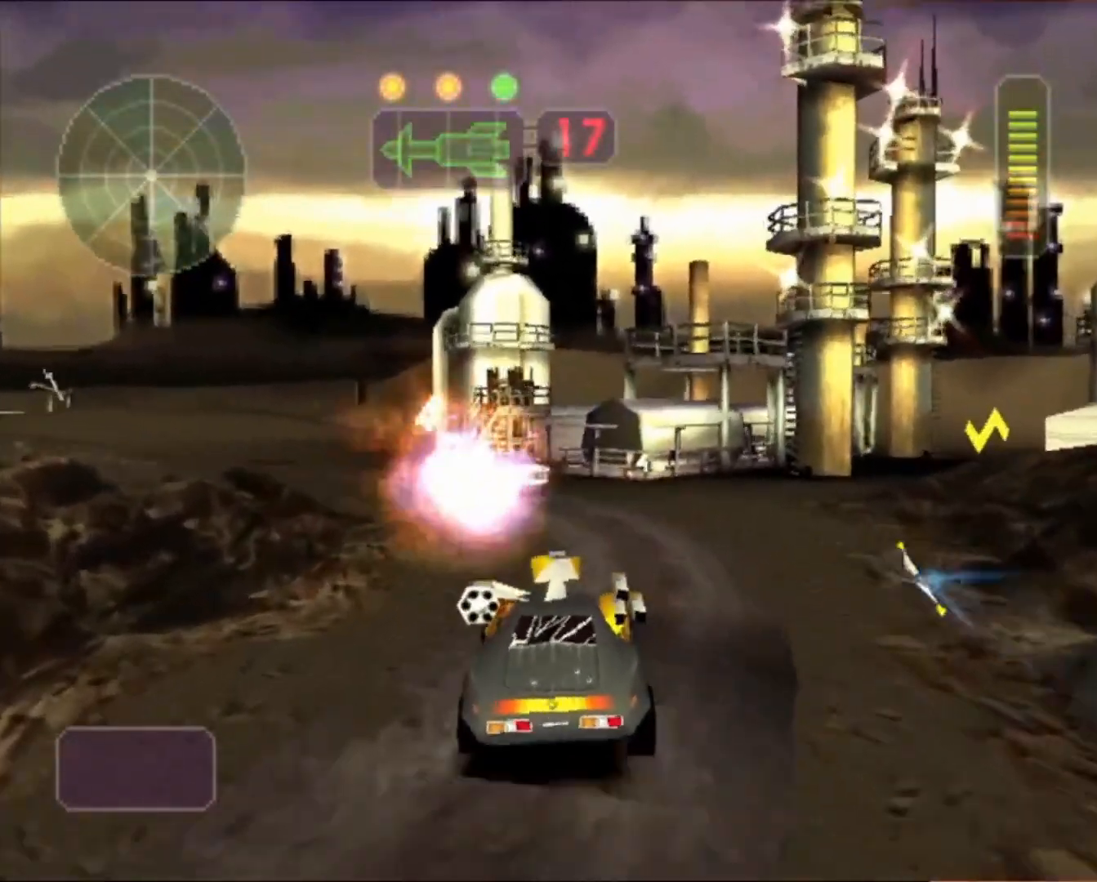
{"buttons": [], "left_stick": "center", "events": [[333, "X", "up"]]}
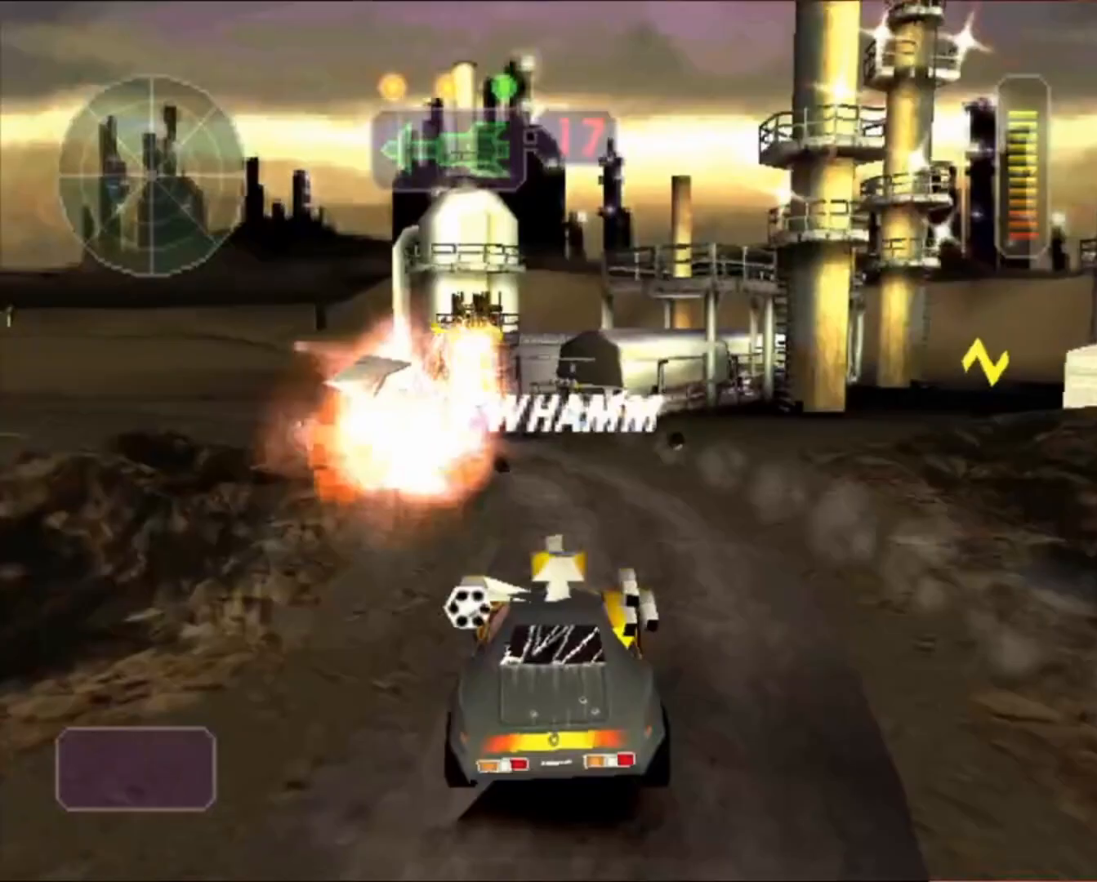
{"buttons": [], "left_stick": "center", "events": [[67, "R2", "down"], [500, "R2", "up"]]}
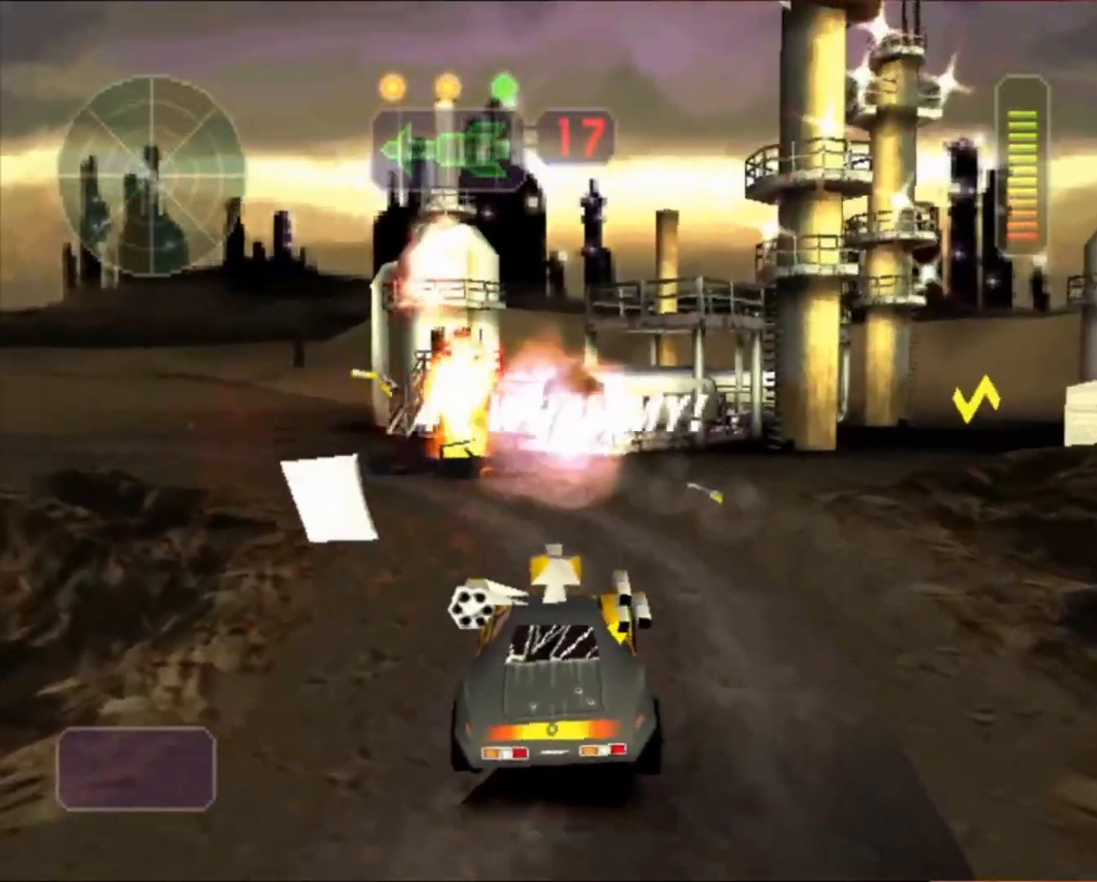
{"buttons": ["X"], "left_stick": "left", "events": [[133, "X", "down"], [433, "left_stick", "left"]]}
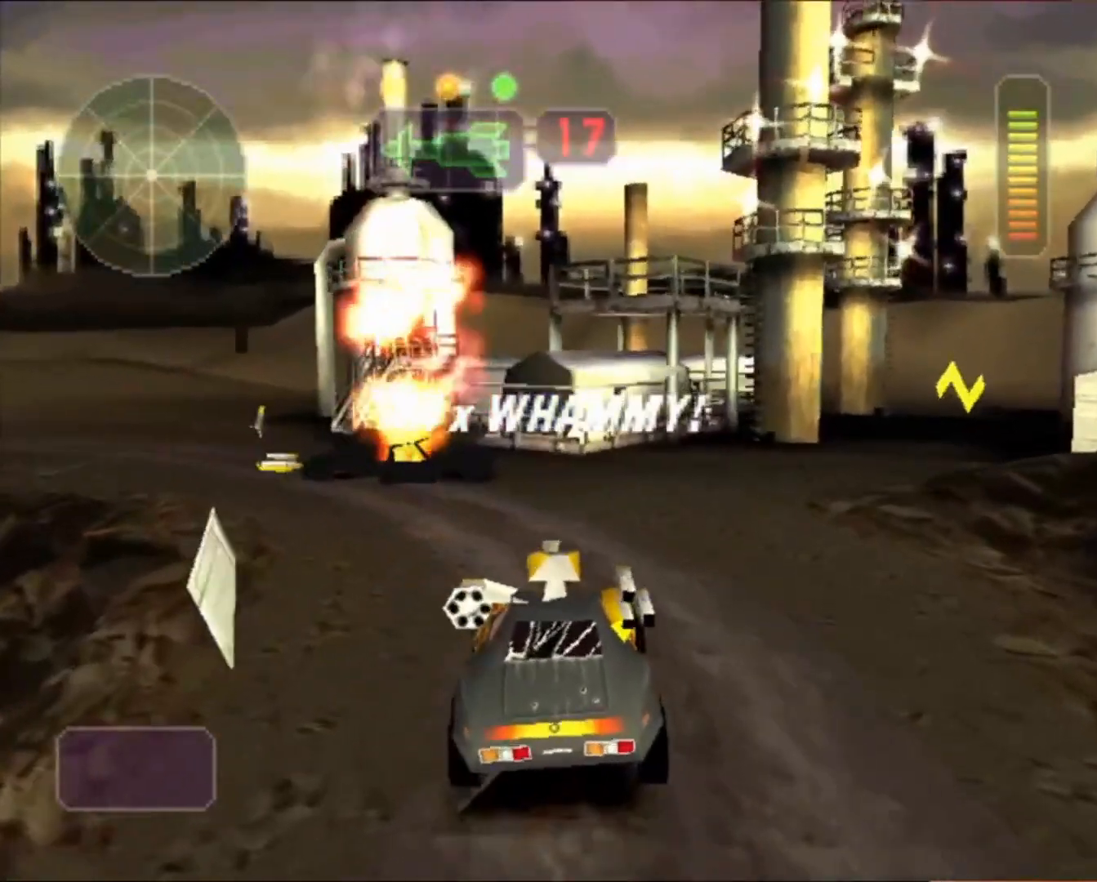
{"buttons": ["R2"], "left_stick": "center", "events": [[67, "left_stick", "center"], [233, "left_stick", "left"], [367, "R2", "down"], [367, "X", "up"], [400, "left_stick", "center"]]}
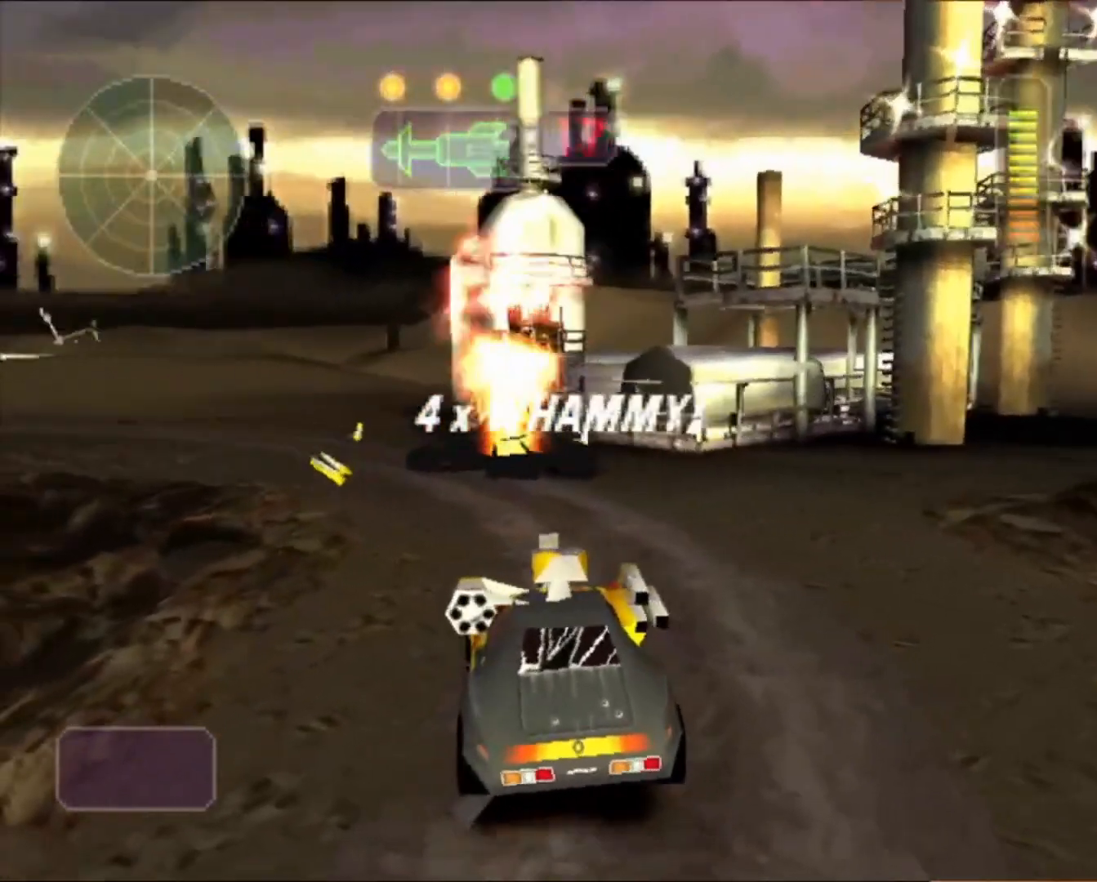
{"buttons": ["R2"], "left_stick": "right", "events": [[200, "left_stick", "left"], [300, "left_stick", "right"]]}
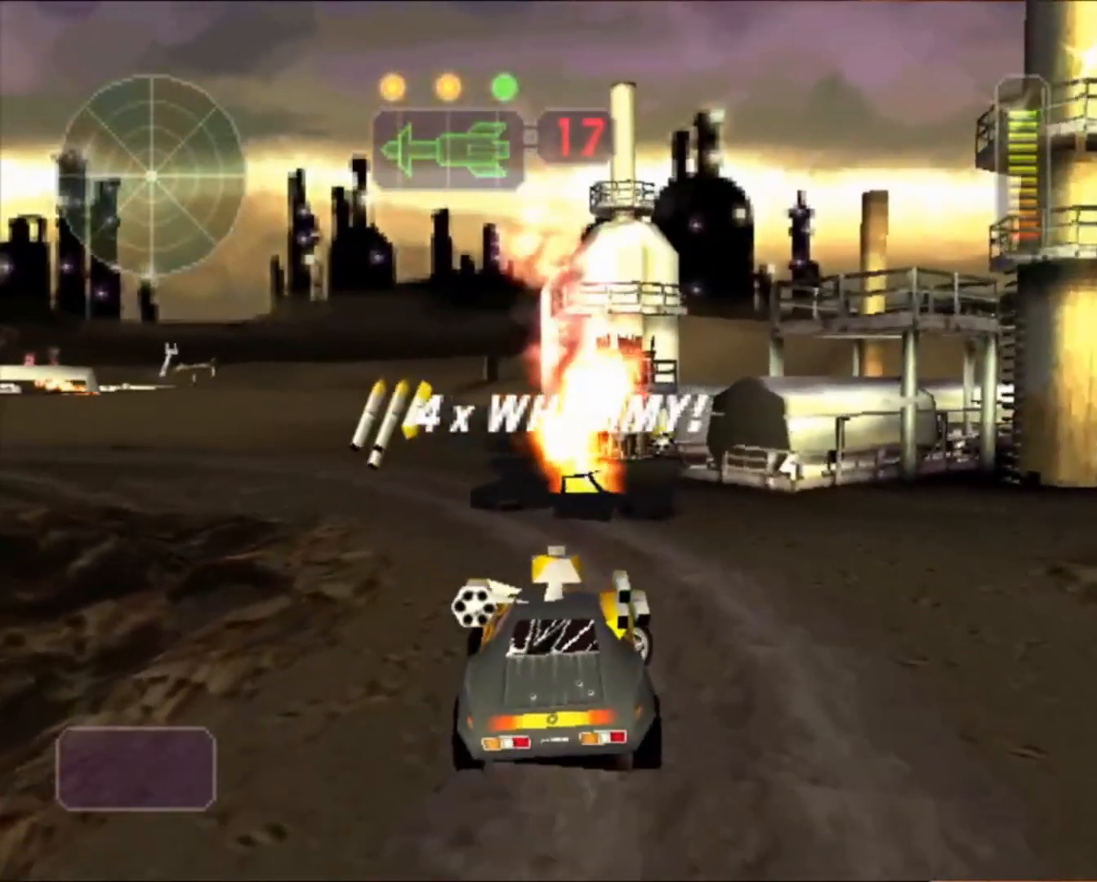
{"buttons": ["X"], "left_stick": "center", "events": [[167, "X", "down"], [267, "R2", "up"], [300, "left_stick", "up-left"], [333, "X", "up"], [367, "X", "down"], [433, "left_stick", "center"]]}
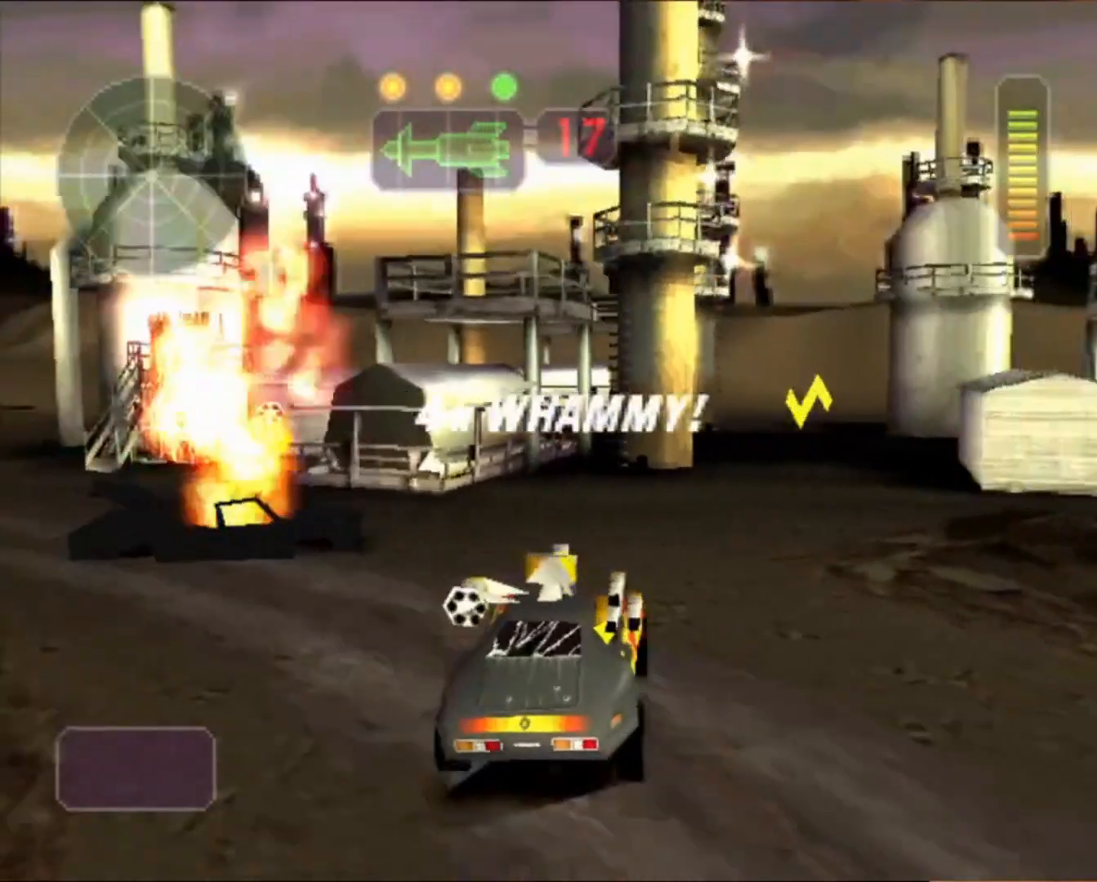
{"buttons": ["R2"], "left_stick": "left", "events": [[33, "R2", "down"], [33, "X", "up"], [200, "left_stick", "left"], [367, "left_stick", "center"], [467, "left_stick", "left"]]}
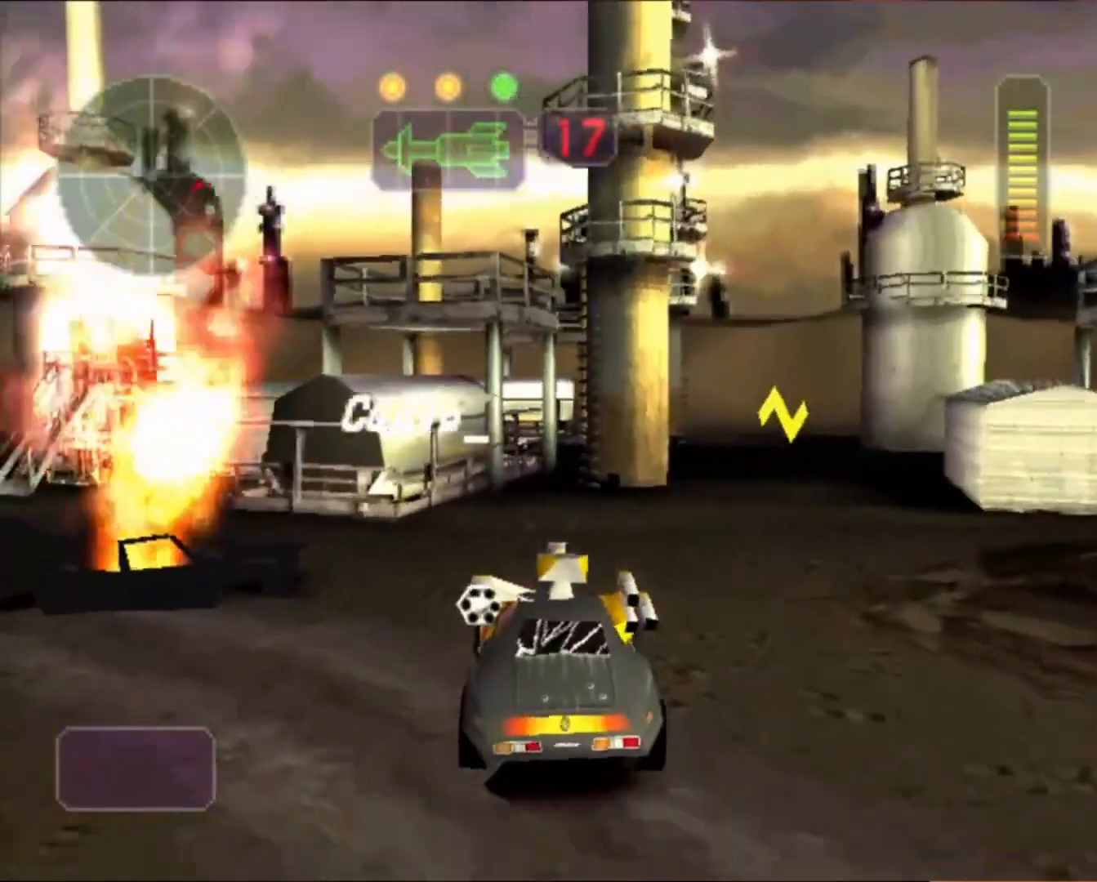
{"buttons": ["R2"], "left_stick": "left", "events": [[200, "left_stick", "center"], [267, "left_stick", "left"]]}
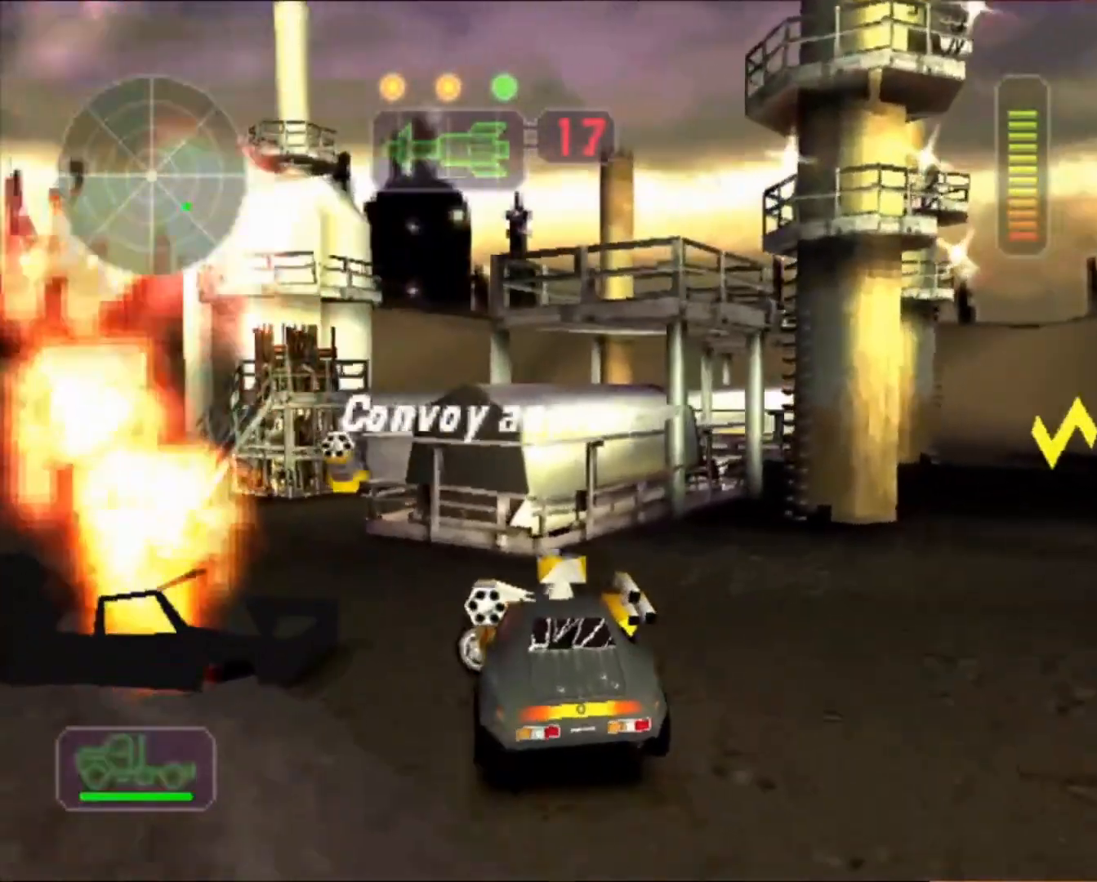
{"buttons": ["R2"], "left_stick": "left", "events": [[33, "left_stick", "center"], [367, "left_stick", "left"]]}
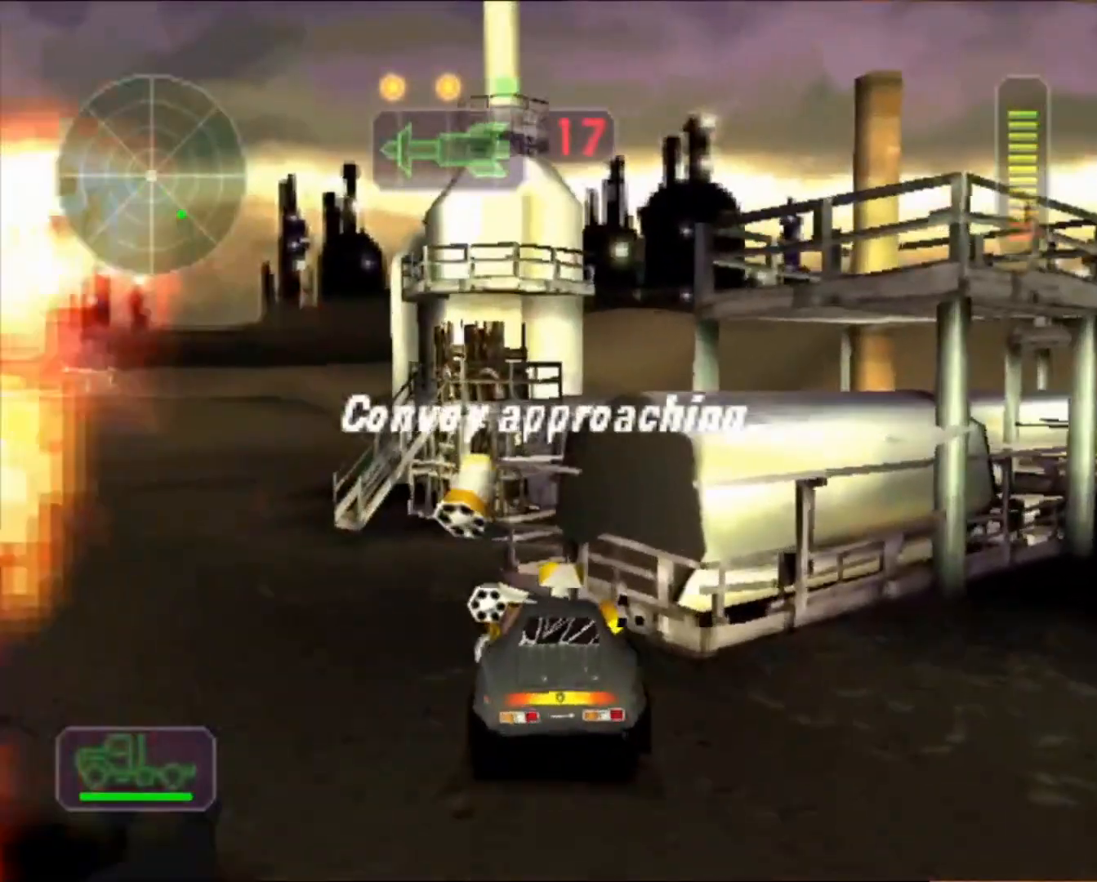
{"buttons": ["X"], "left_stick": "left", "events": [[67, "R2", "up"], [67, "X", "down"]]}
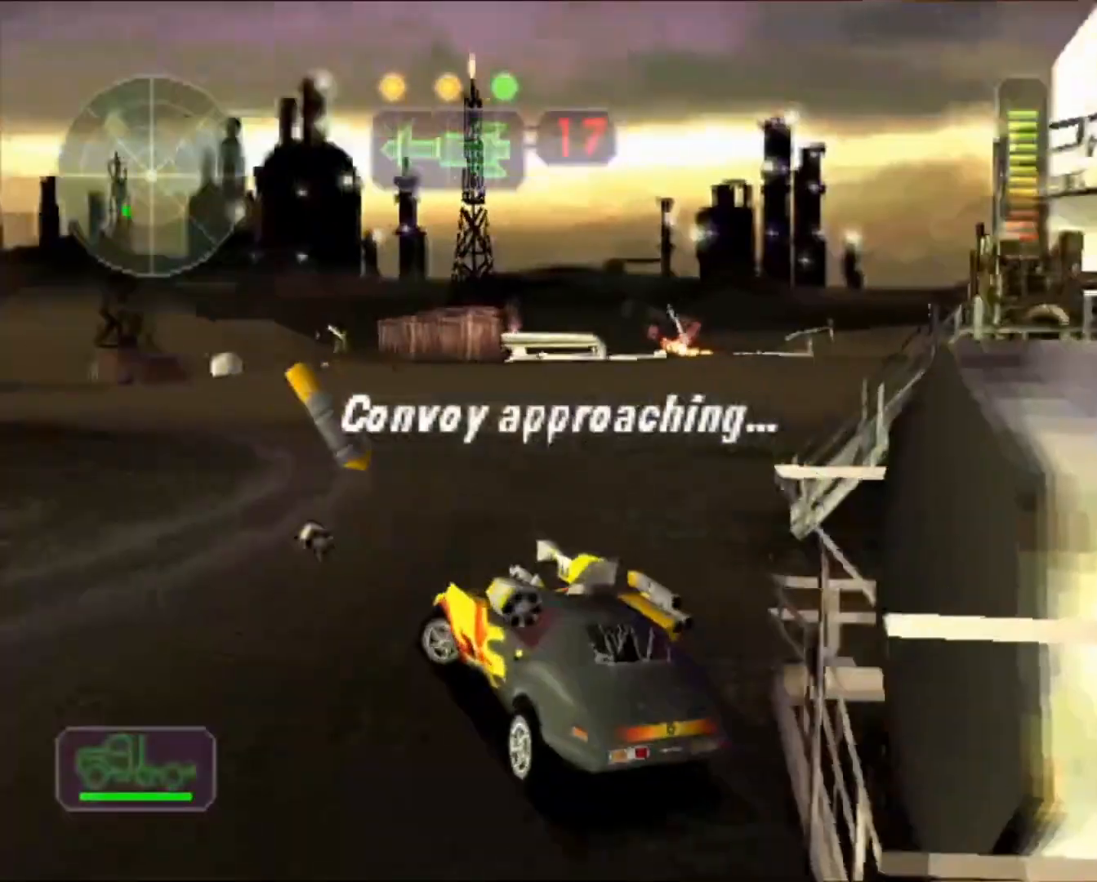
{"buttons": ["X"], "left_stick": "left", "events": []}
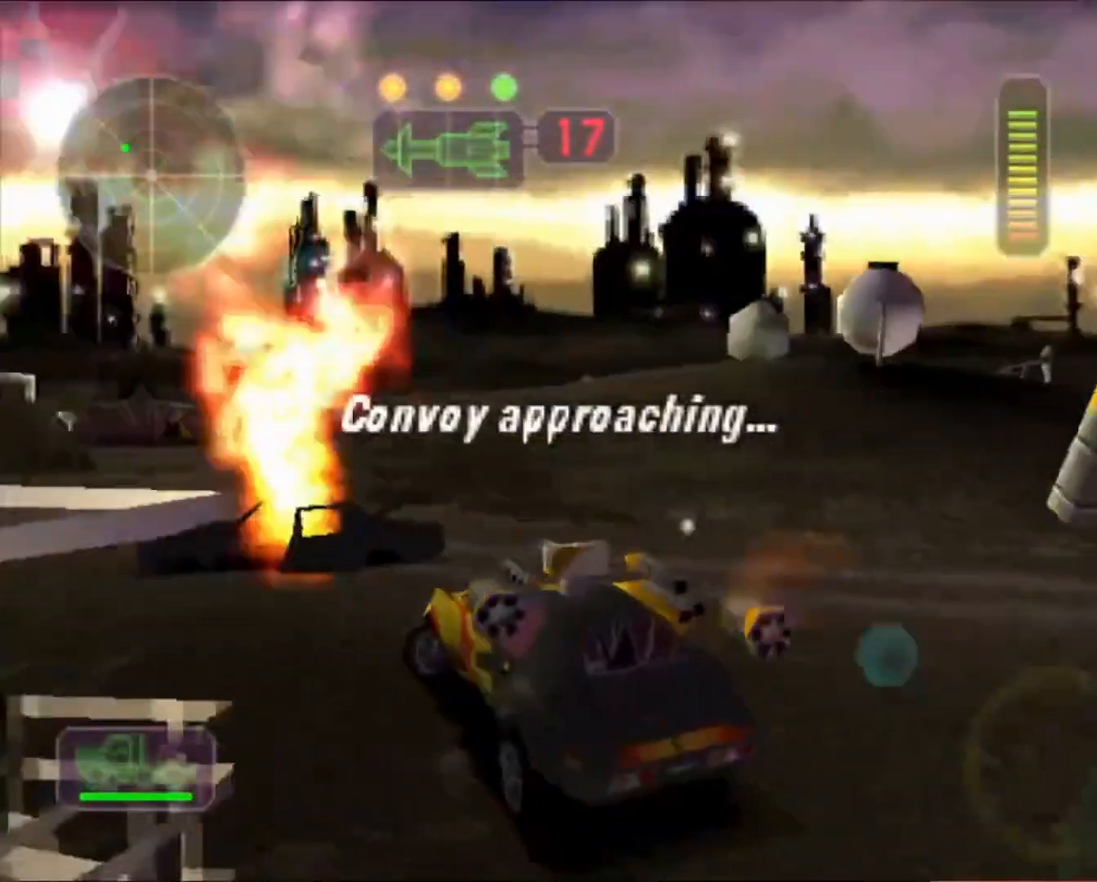
{"buttons": ["R2"], "left_stick": "center", "events": [[33, "R2", "down"], [167, "left_stick", "center"], [200, "X", "up"], [300, "left_stick", "right"], [433, "left_stick", "center"]]}
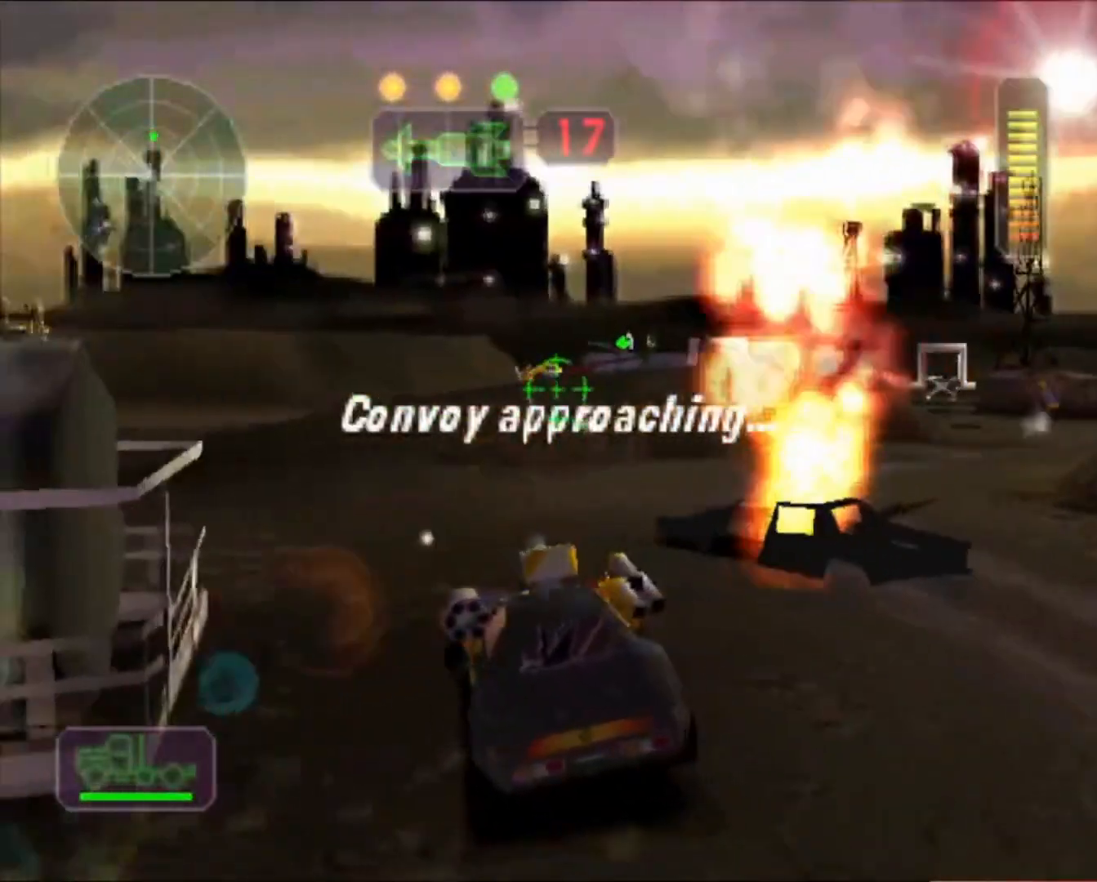
{"buttons": ["R2"], "left_stick": "right", "events": [[233, "left_stick", "left"], [400, "left_stick", "center"], [467, "left_stick", "right"]]}
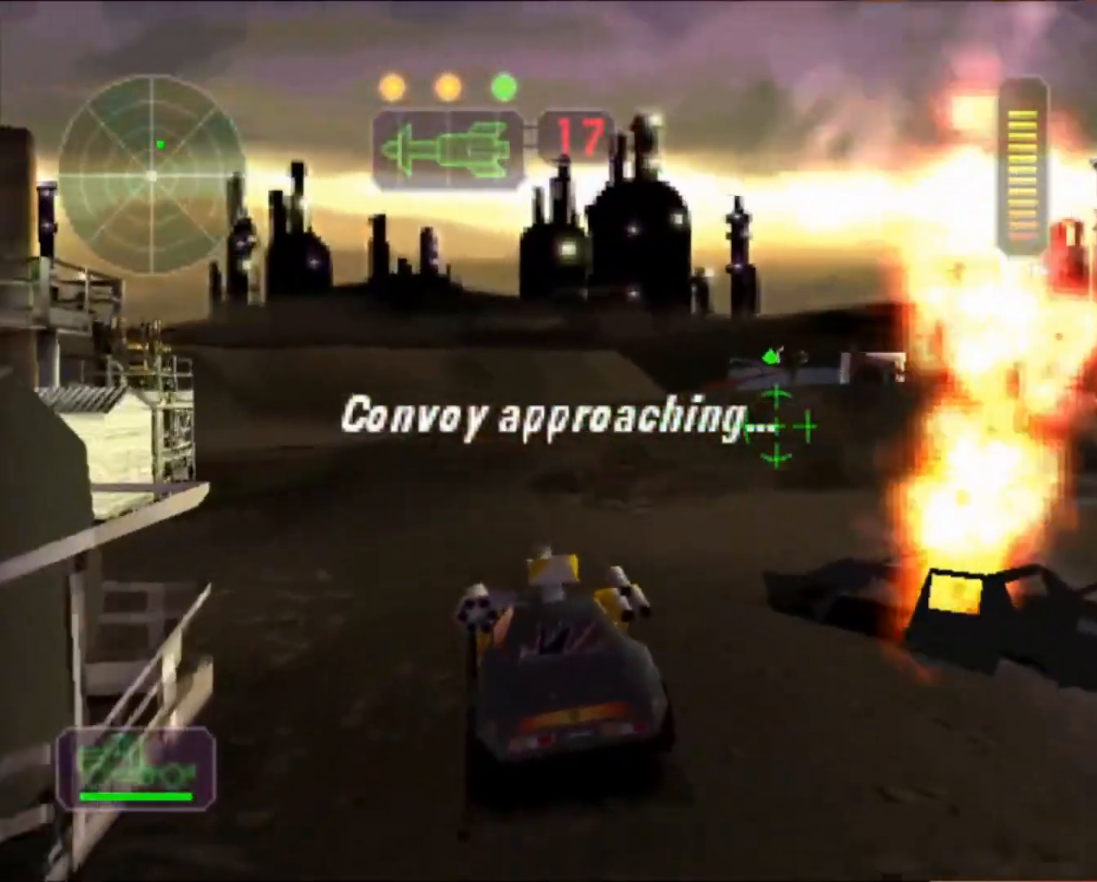
{"buttons": ["X", "R2"], "left_stick": "left", "events": [[100, "X", "down"], [300, "left_stick", "down-right"], [400, "X", "up"], [400, "left_stick", "left"], [467, "X", "down"]]}
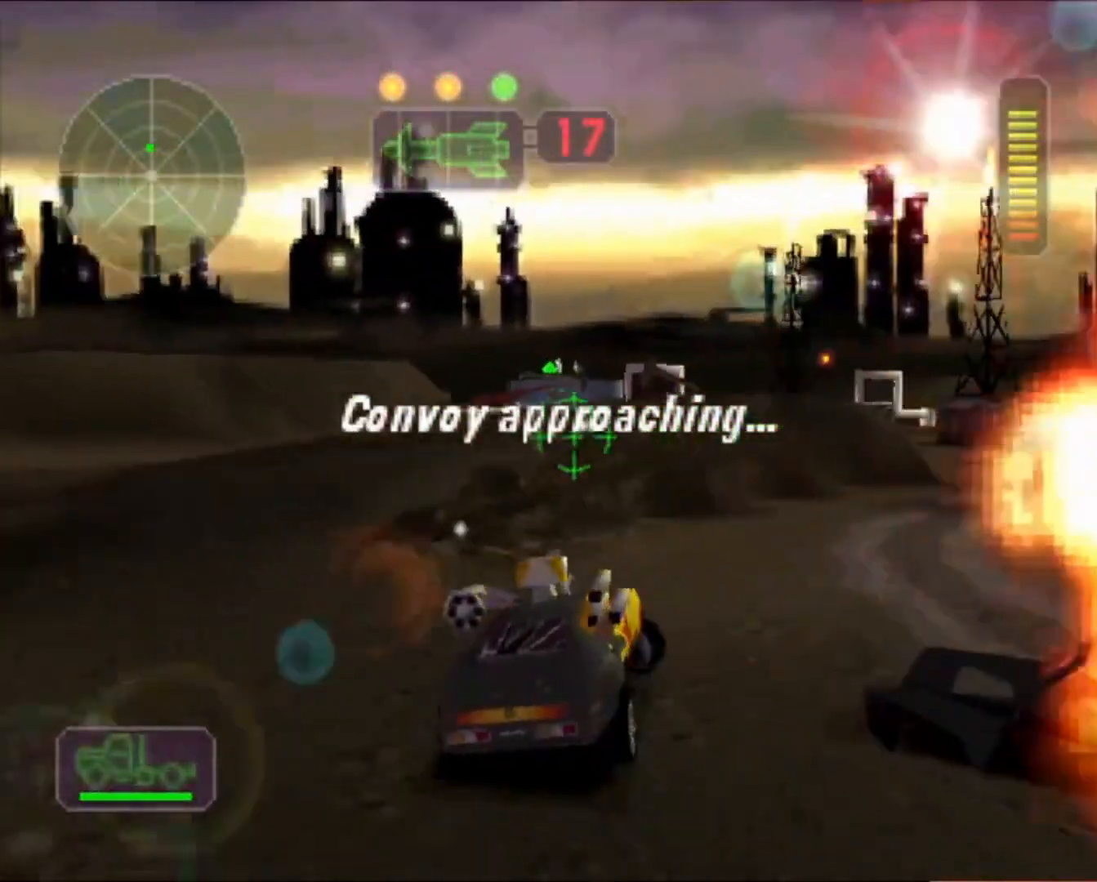
{"buttons": ["R2"], "left_stick": "center", "events": [[133, "R2", "up"], [333, "R2", "down"], [367, "X", "up"], [400, "left_stick", "center"]]}
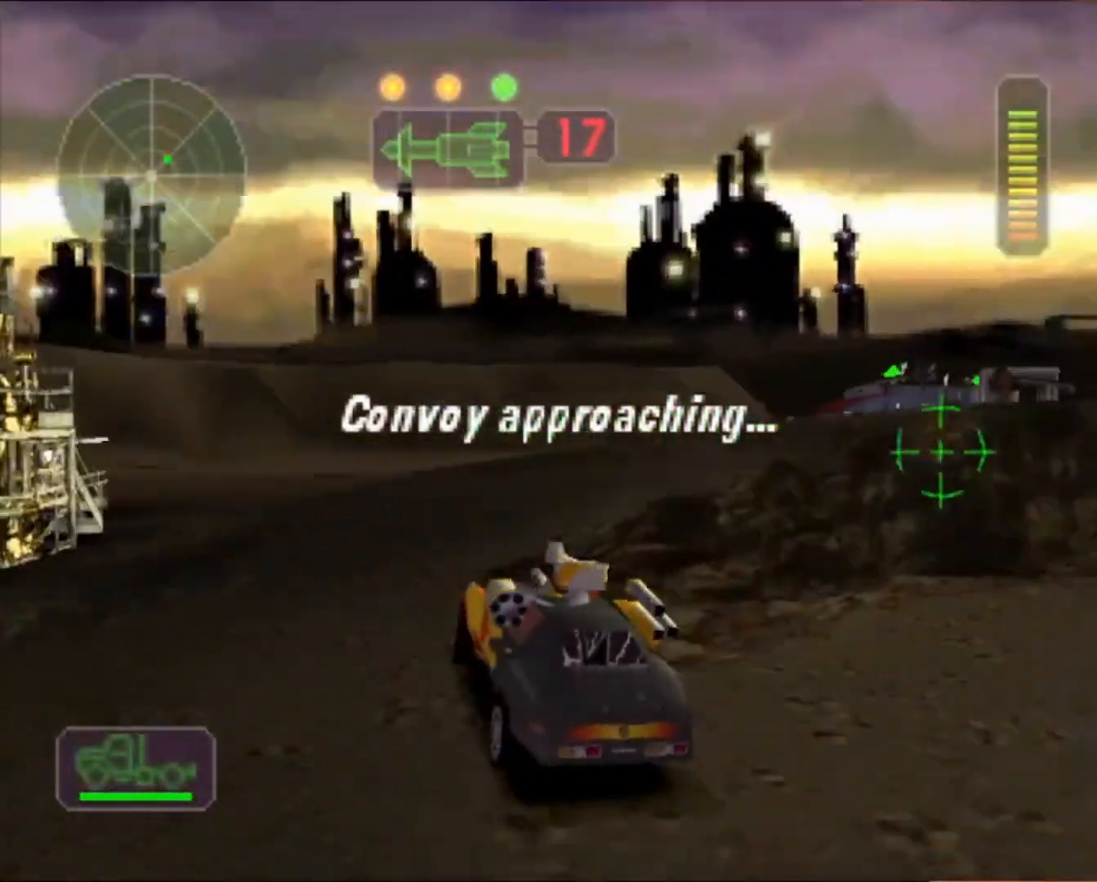
{"buttons": [], "left_stick": "center", "events": [[67, "left_stick", "right"], [100, "X", "down"], [200, "left_stick", "center"], [267, "X", "up"], [267, "left_stick", "right"], [400, "left_stick", "center"], [467, "R2", "up"]]}
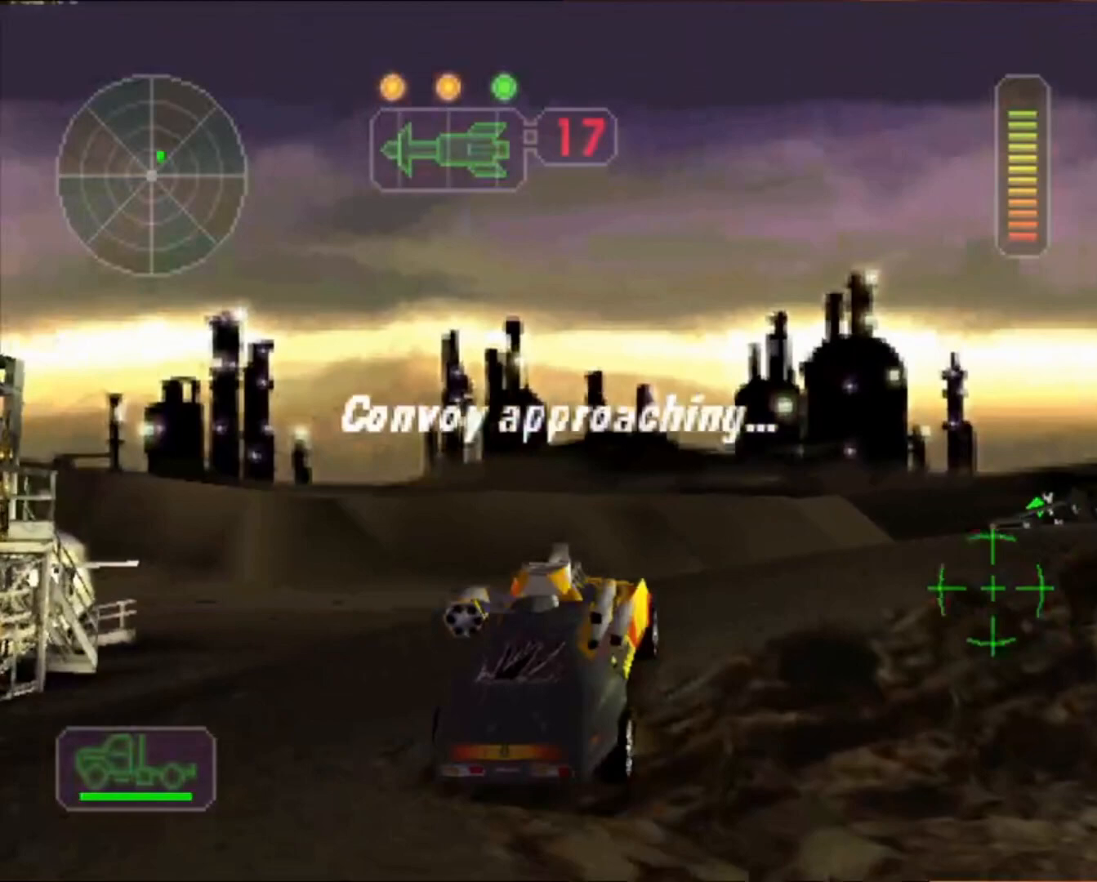
{"buttons": ["R2"], "left_stick": "left", "events": [[33, "R2", "down"], [133, "left_stick", "right"], [200, "left_stick", "center"], [333, "left_stick", "left"]]}
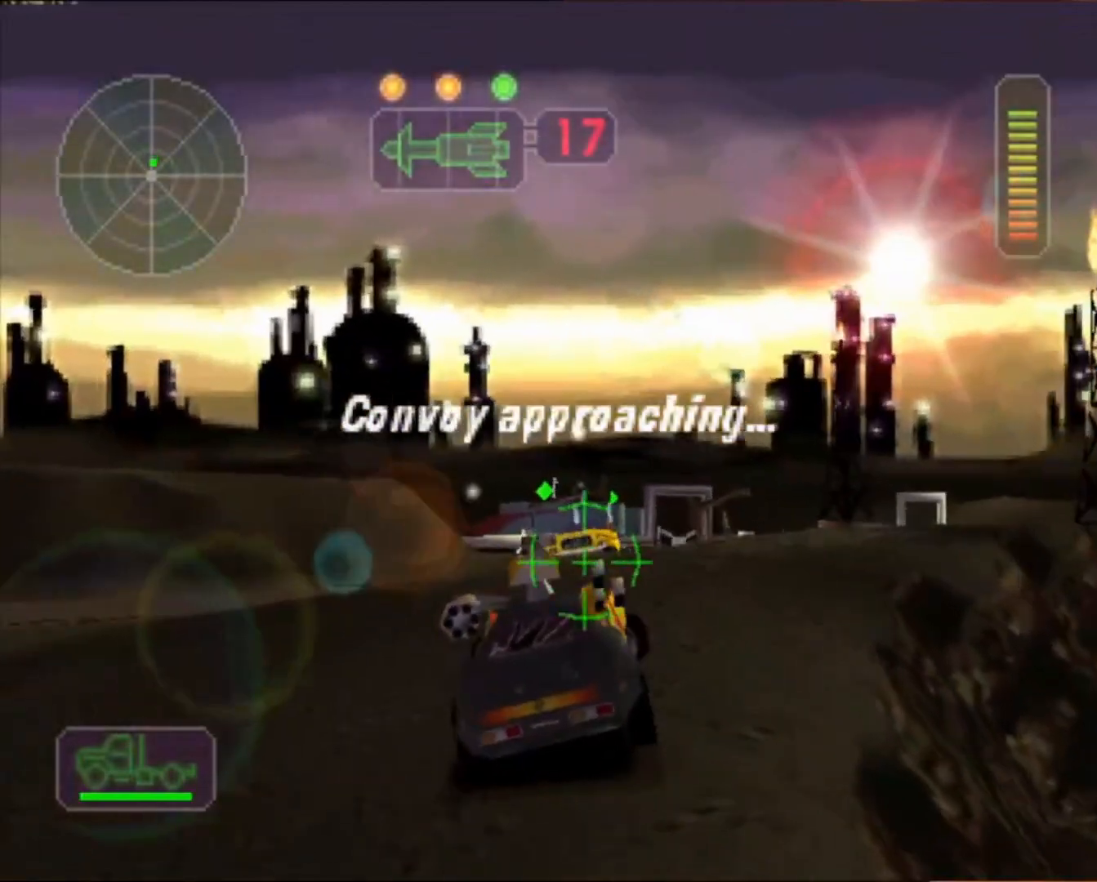
{"buttons": ["R2"], "left_stick": "right", "events": [[33, "left_stick", "center"], [367, "left_stick", "right"]]}
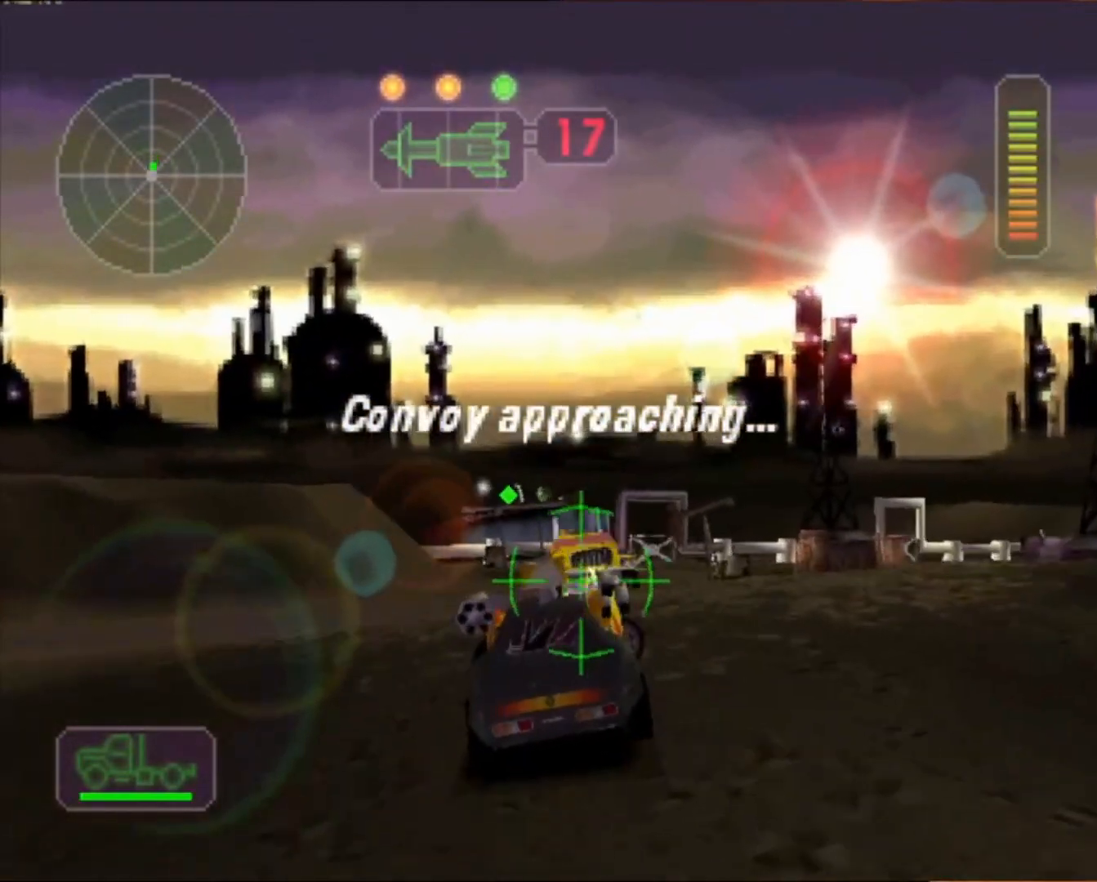
{"buttons": ["A", "X"], "left_stick": "up-left", "events": [[67, "left_stick", "center"], [333, "R2", "up"], [333, "left_stick", "up-left"], [400, "A", "down"], [400, "L1", "down"], [400, "X", "down"], [433, "left_stick", "center"], [500, "L1", "up"], [500, "left_stick", "up-left"]]}
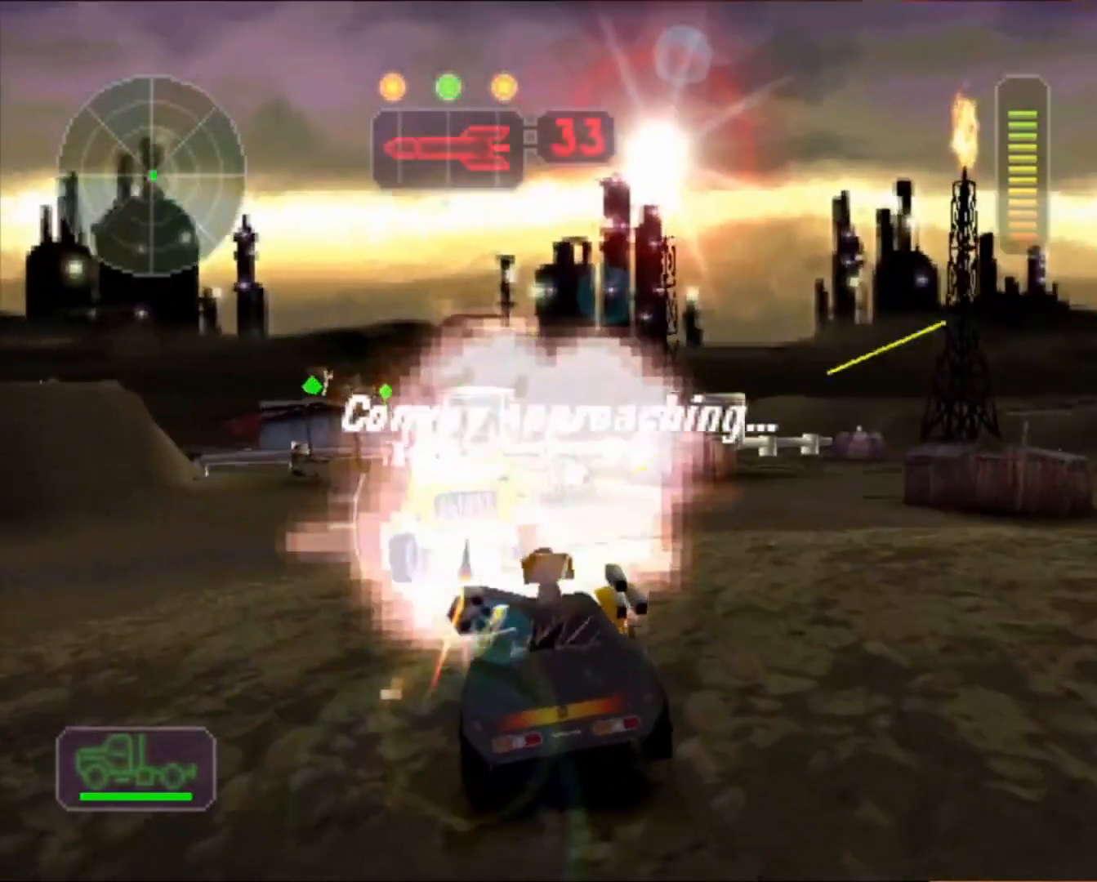
{"buttons": ["A", "X"], "left_stick": "up-left", "events": [[67, "L1", "down"], [167, "L1", "up"], [200, "left_stick", "right"], [267, "L1", "down"], [300, "L1", "up"], [300, "left_stick", "up-left"], [400, "L1", "down"], [467, "L1", "up"]]}
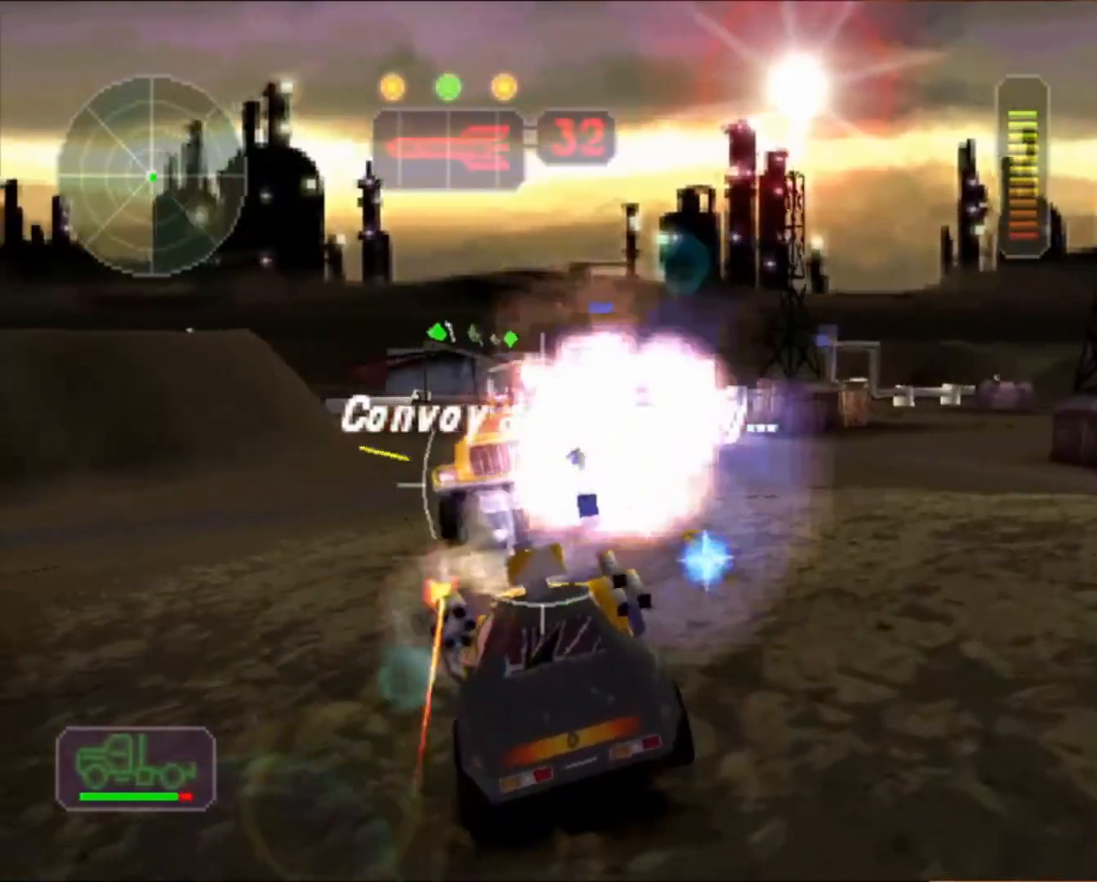
{"buttons": ["R2"], "left_stick": "right", "events": [[33, "L1", "down"], [33, "left_stick", "right"], [133, "L1", "up"], [200, "L1", "down"], [200, "left_stick", "up-left"], [267, "L1", "up"], [267, "left_stick", "center"], [333, "L1", "down"], [367, "left_stick", "up-left"], [400, "L1", "up"], [433, "A", "up"], [433, "X", "up"], [433, "left_stick", "right"], [467, "R2", "down"]]}
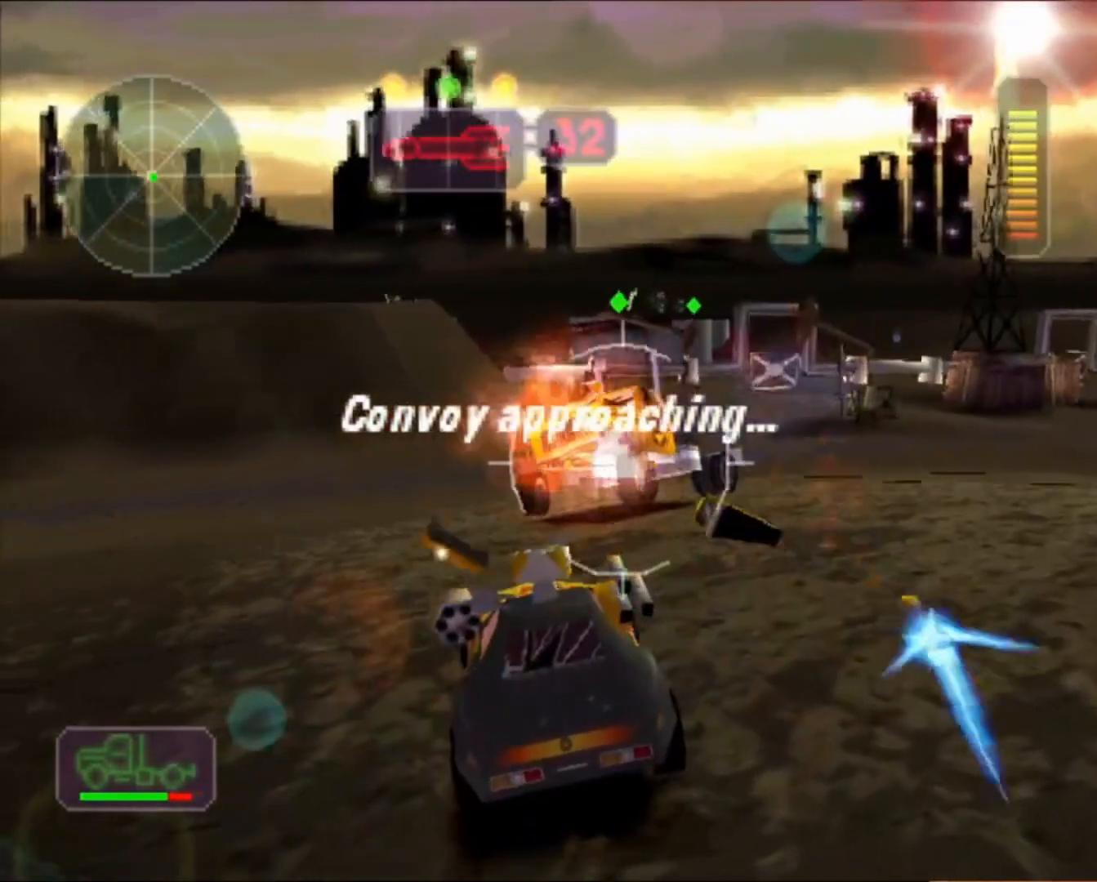
{"buttons": ["R2"], "left_stick": "center", "events": [[33, "left_stick", "center"], [100, "R2", "up"], [133, "R2", "down"], [233, "left_stick", "up-left"], [433, "left_stick", "center"]]}
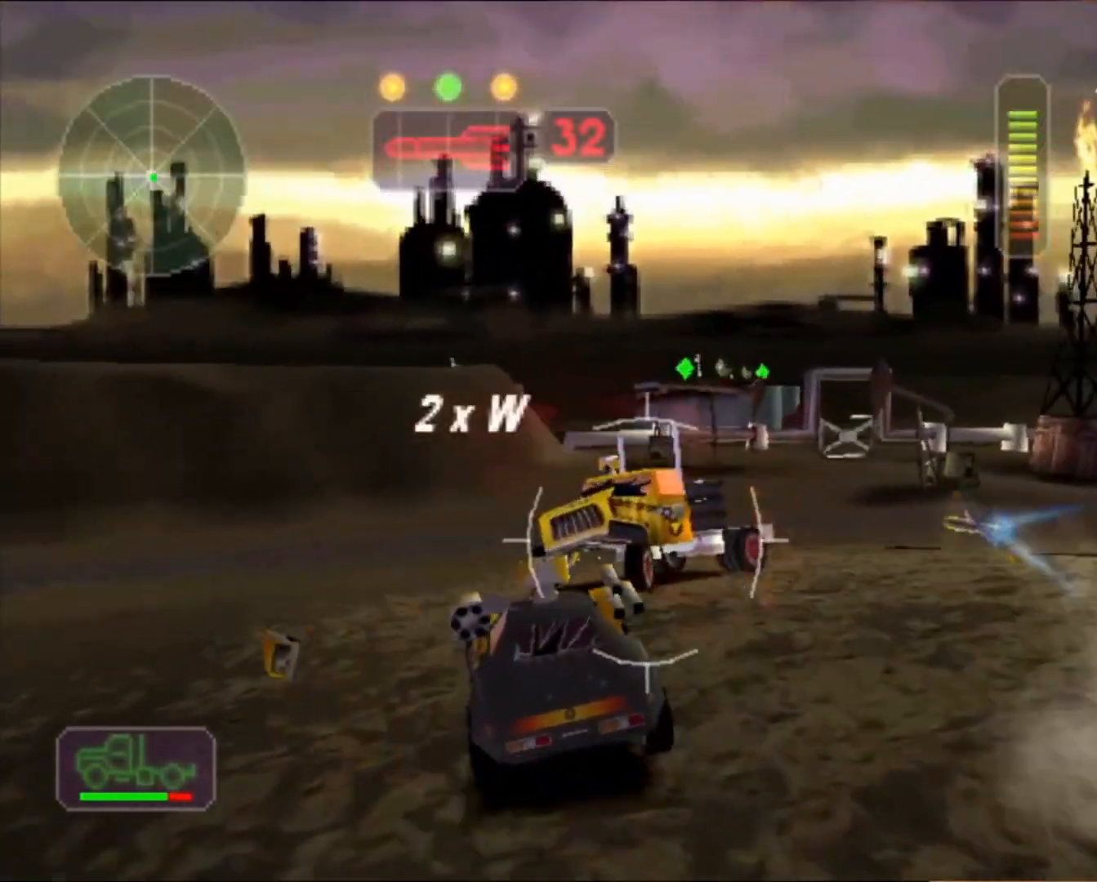
{"buttons": ["A", "X", "L1"], "left_stick": "up-left", "events": [[33, "left_stick", "right"], [267, "X", "down"], [300, "A", "down"], [300, "L1", "down"], [367, "R2", "up"], [367, "left_stick", "up-left"], [400, "L1", "up"], [467, "L1", "down"]]}
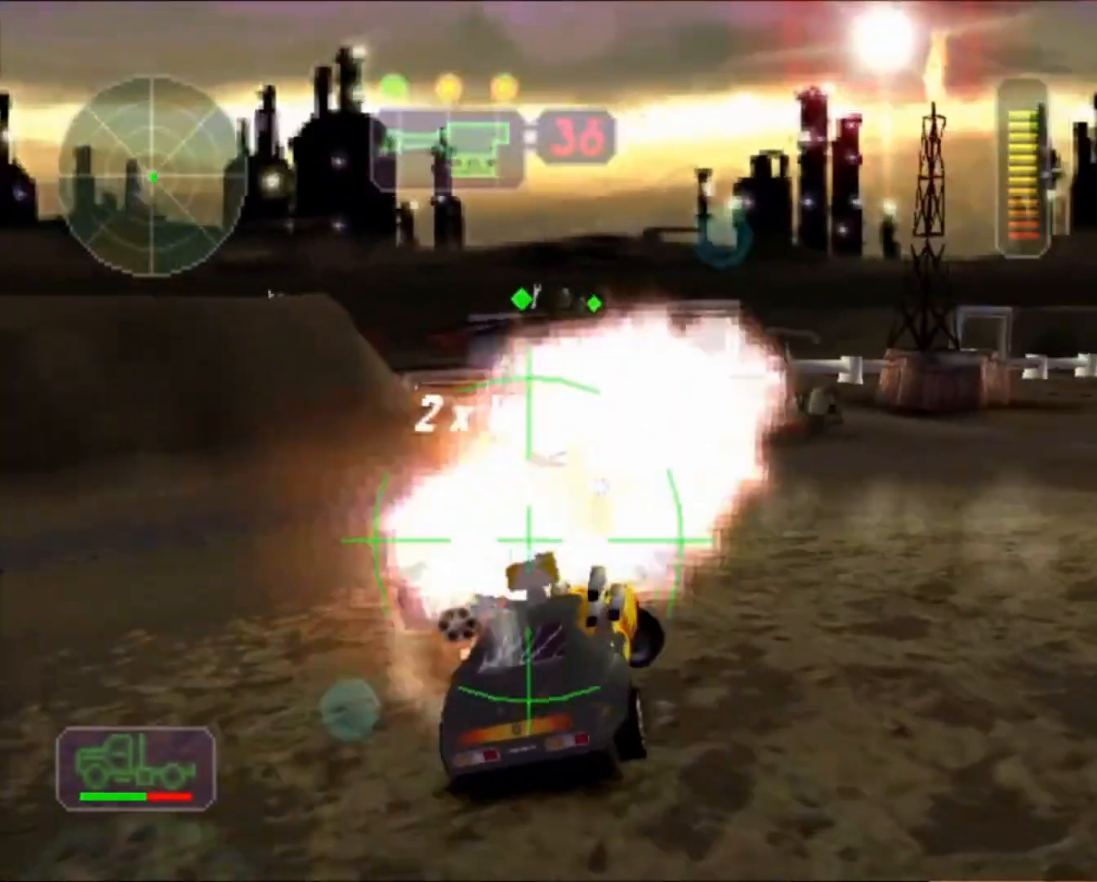
{"buttons": ["A", "X", "L1"], "left_stick": "up-left", "events": [[67, "L1", "up"], [100, "left_stick", "center"], [133, "L1", "down"], [167, "left_stick", "up-right"], [233, "L1", "up"], [267, "left_stick", "center"], [300, "L1", "down"], [333, "left_stick", "up"], [400, "L1", "up"], [400, "left_stick", "center"], [467, "L1", "down"], [467, "left_stick", "up-left"]]}
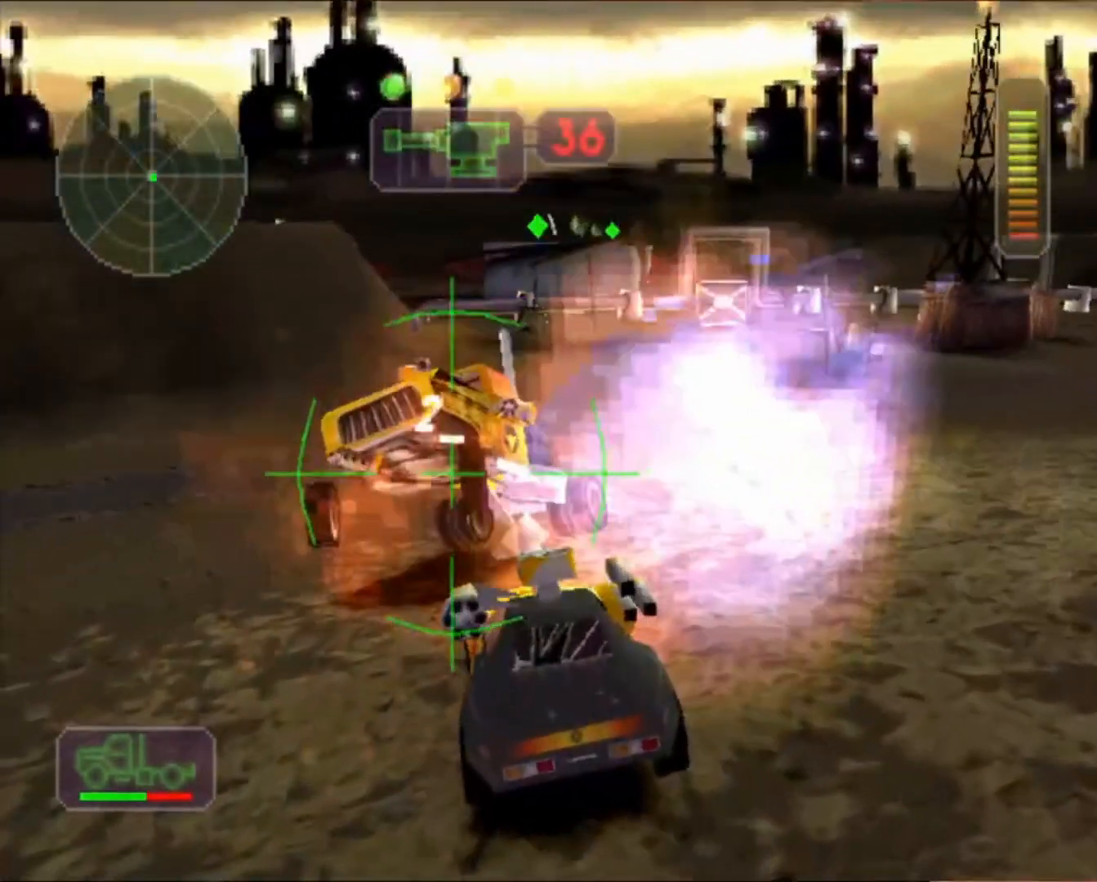
{"buttons": ["A", "X"], "left_stick": "center", "events": [[33, "L1", "up"], [67, "left_stick", "center"], [100, "L1", "down"], [133, "left_stick", "up"], [200, "L1", "up"], [233, "left_stick", "center"], [267, "L1", "down"], [300, "left_stick", "up-left"], [333, "L1", "up"], [367, "left_stick", "center"], [433, "L1", "down"], [500, "L1", "up"]]}
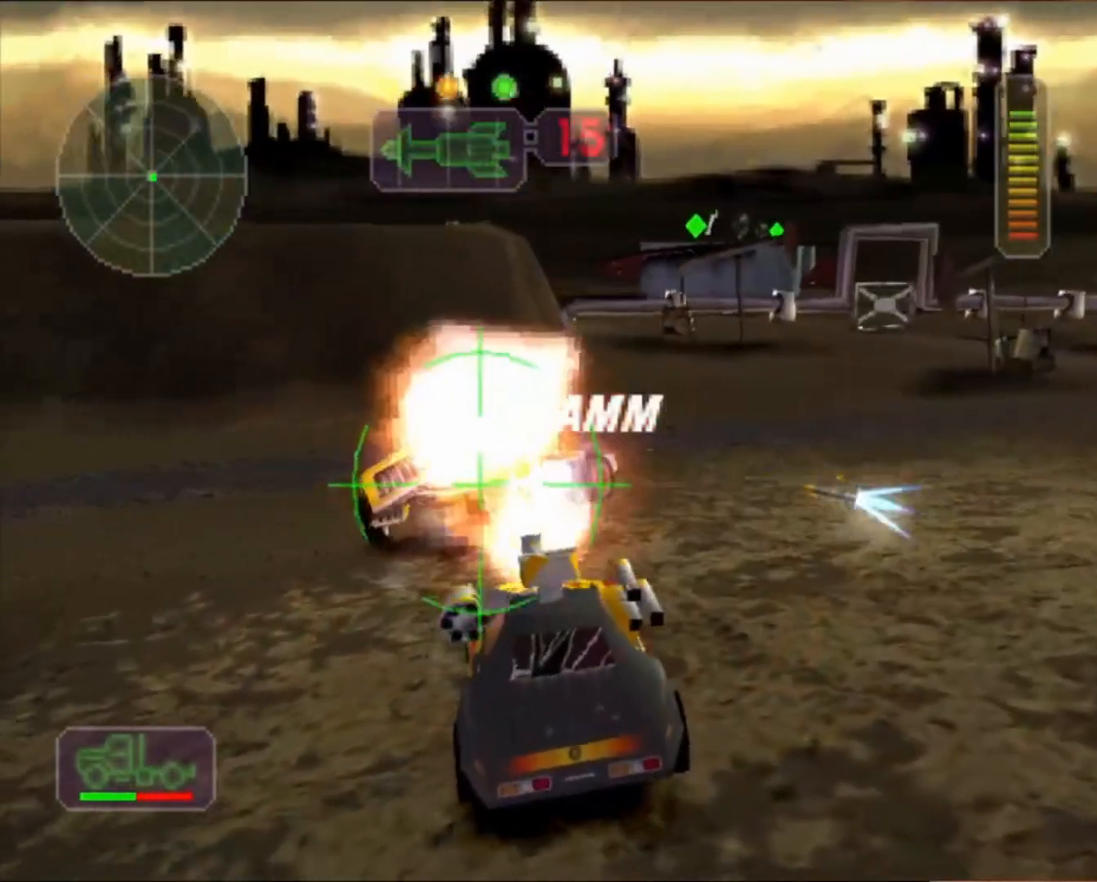
{"buttons": ["A", "X"], "left_stick": "center", "events": [[67, "L1", "down"], [100, "left_stick", "up-left"], [133, "L1", "up"], [167, "left_stick", "center"], [233, "L1", "down"], [300, "L1", "up"], [367, "L1", "down"], [467, "L1", "up"]]}
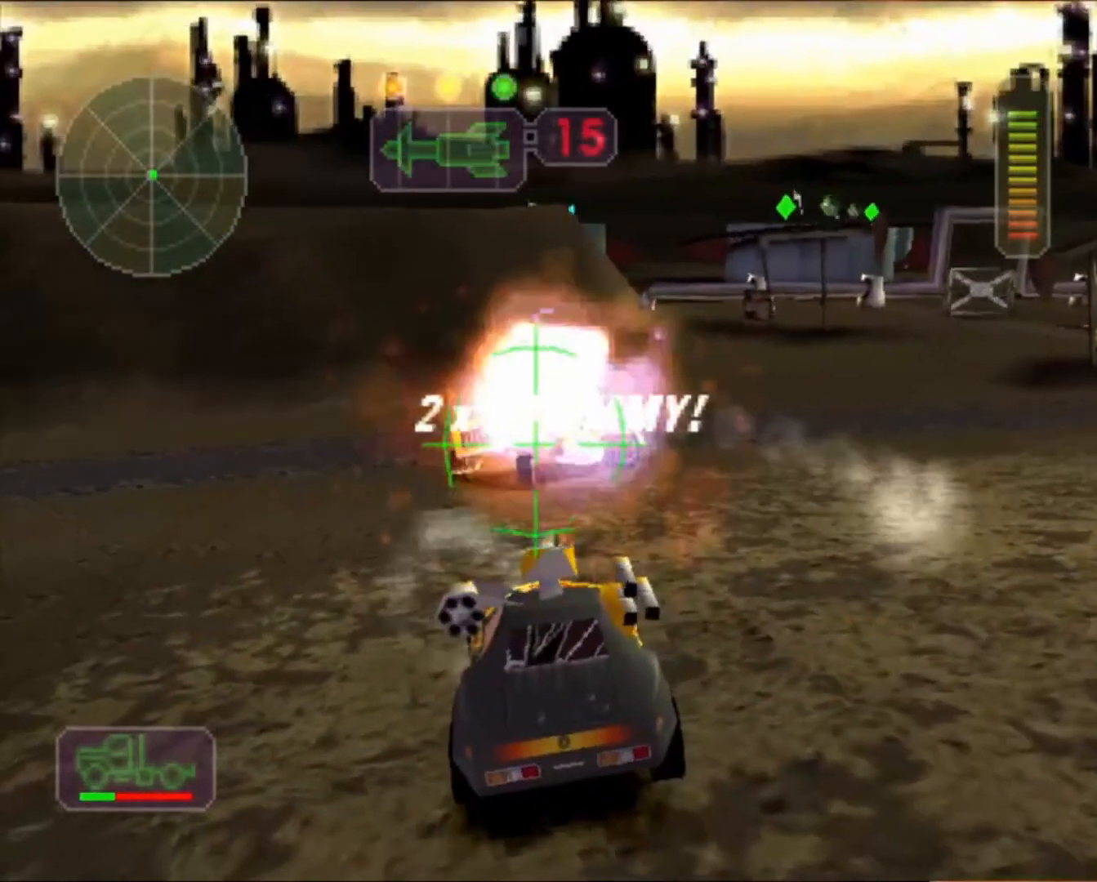
{"buttons": ["R2"], "left_stick": "center", "events": [[33, "L1", "down"], [100, "L1", "up"], [200, "L1", "down"], [267, "L1", "up"], [333, "L1", "down"], [367, "A", "up"], [367, "left_stick", "up-left"], [400, "L1", "up"], [400, "R2", "down"], [400, "X", "up"], [500, "left_stick", "center"]]}